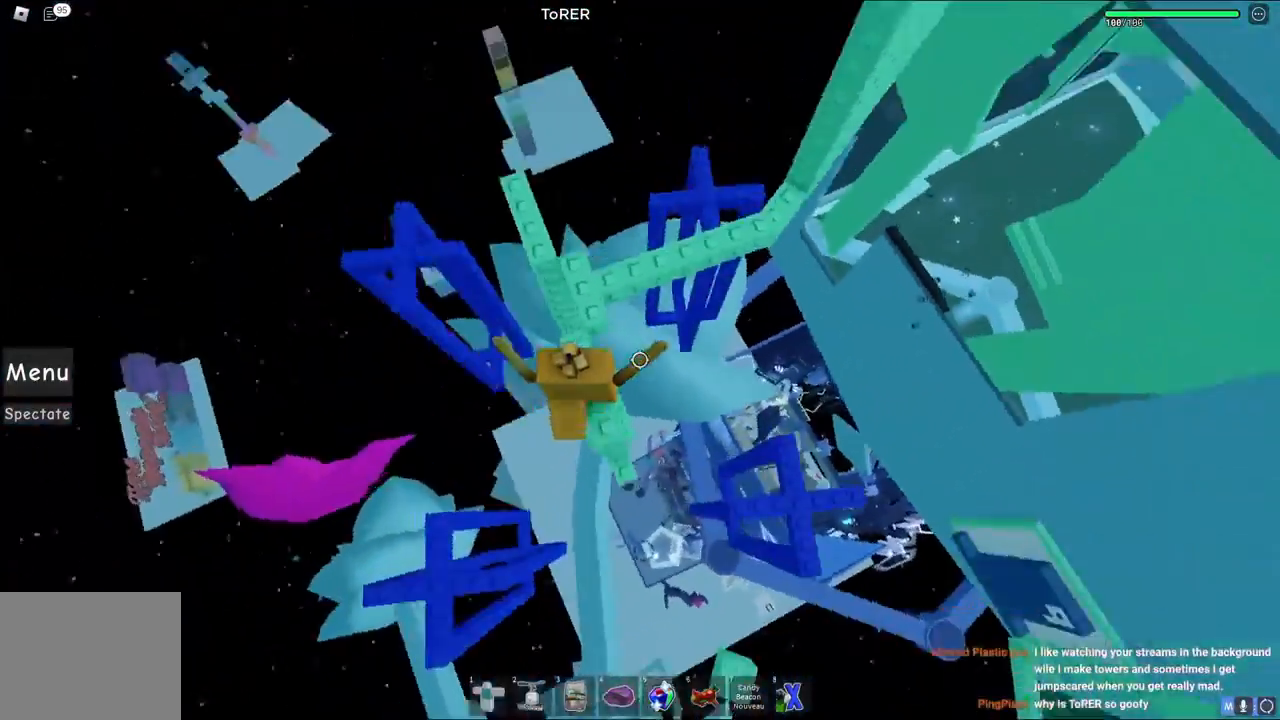
Gameplay with keyboard; each line is a JSON object with the keys held at the frame after it. "events" lists presses ("down") and releases ("up") of "a", "ctrl", "d", "e", "q", "s", "shift", "space" and "w" between this image and that frame as [ms after this image, input, new state], when the widget could be followed in between. No other keys are recorded. Mouse input is not recorded.
{"keys": ["w"], "events": [[67, "w", "up"], [100, "space", "up"], [183, "w", "down"]]}
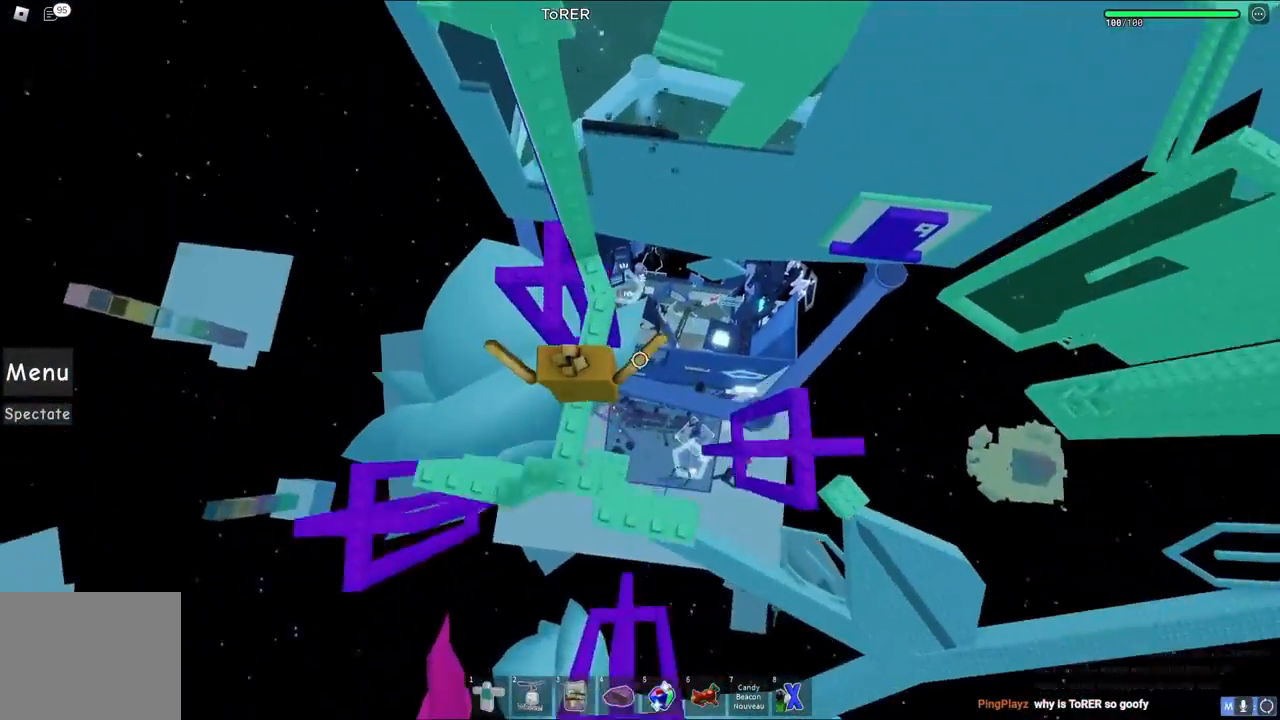
{"keys": ["w"], "events": [[283, "w", "up"], [433, "w", "down"]]}
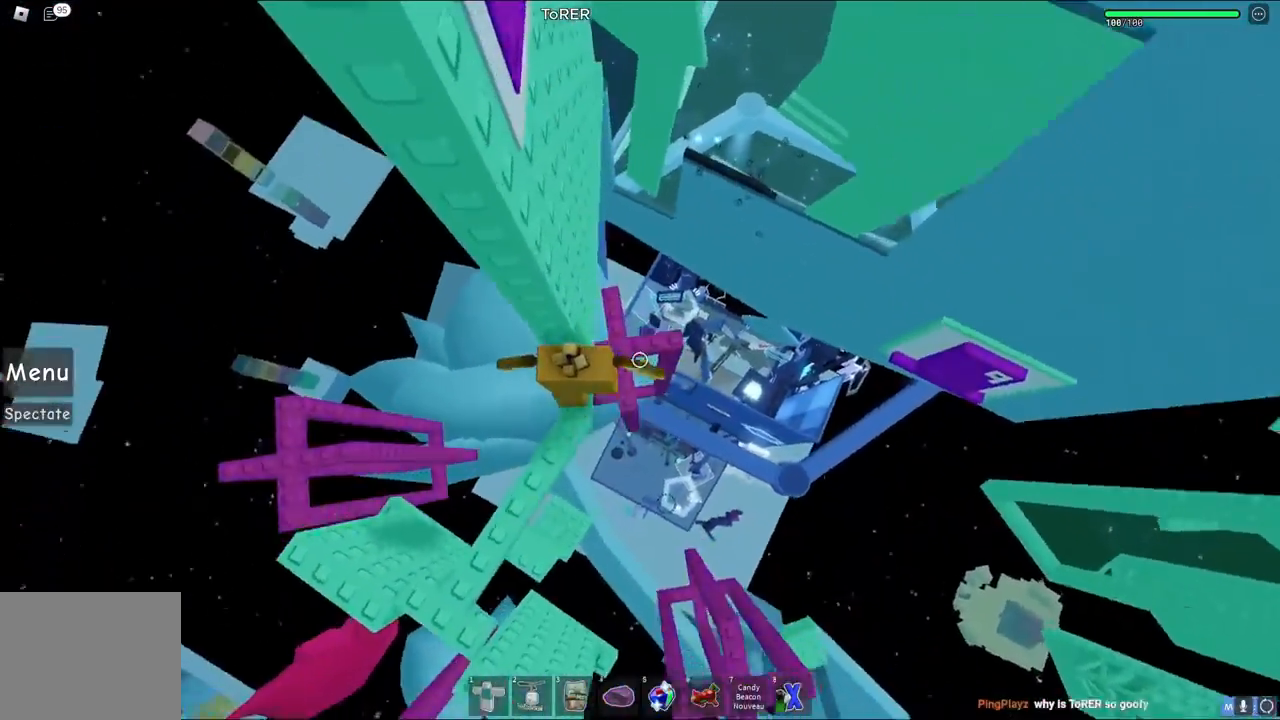
{"keys": [], "events": [[50, "w", "up"]]}
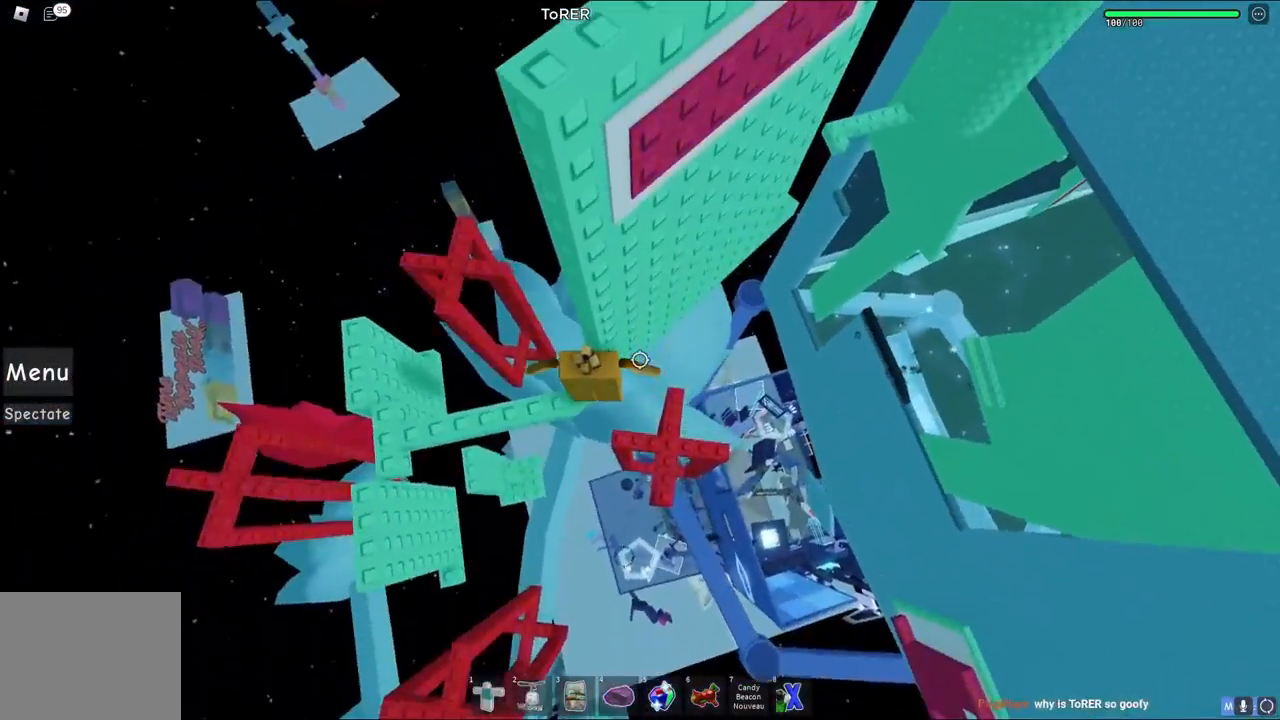
{"keys": [], "events": []}
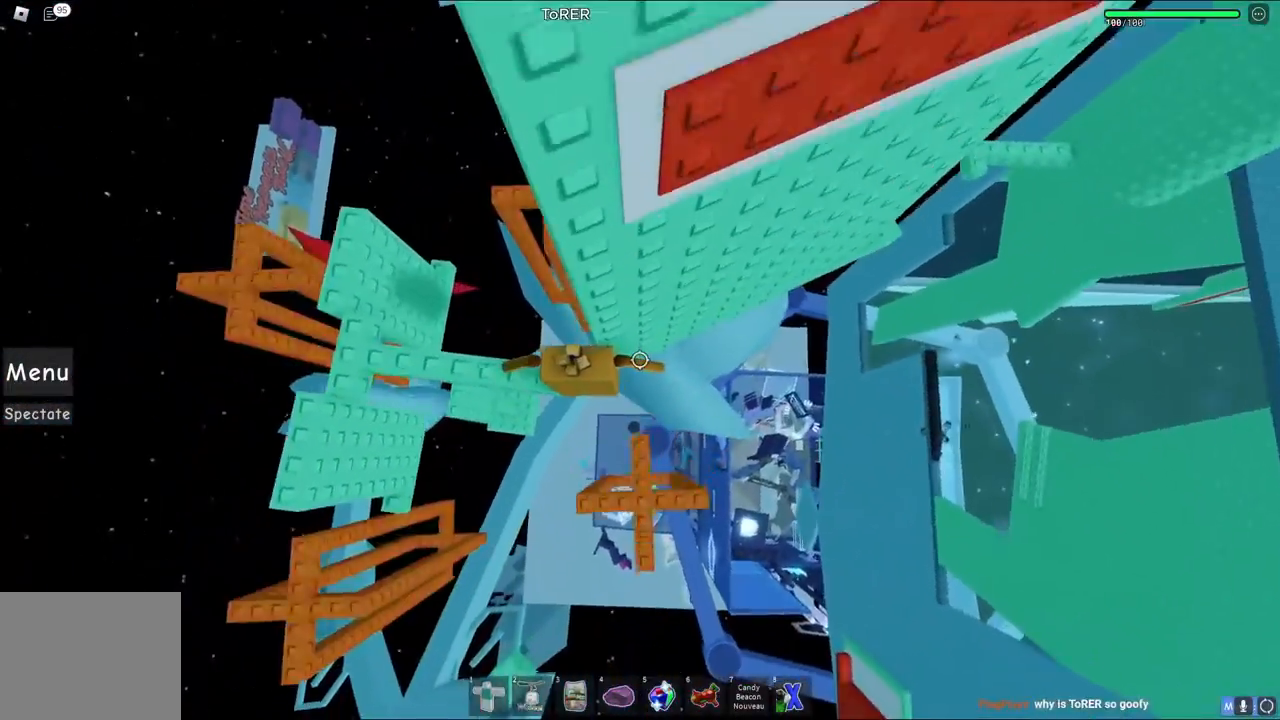
{"keys": ["d"], "events": [[217, "d", "down"], [367, "space", "down"], [500, "space", "up"]]}
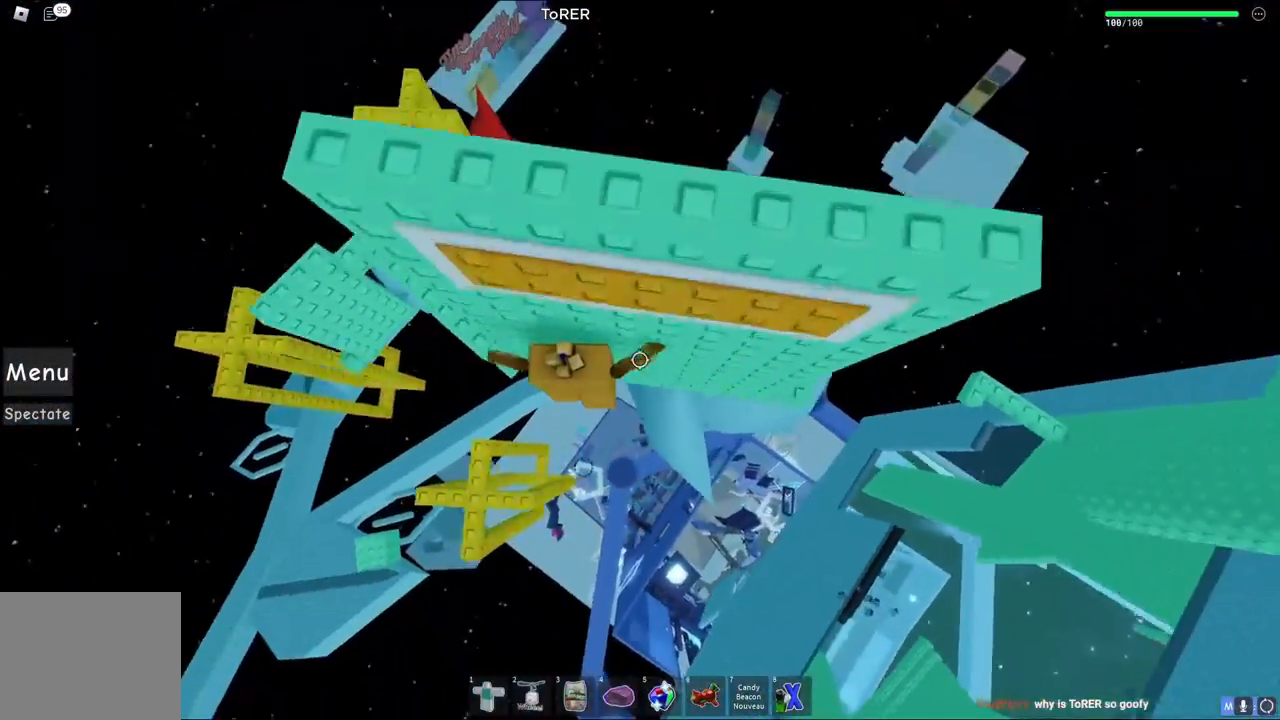
{"keys": ["d"], "events": []}
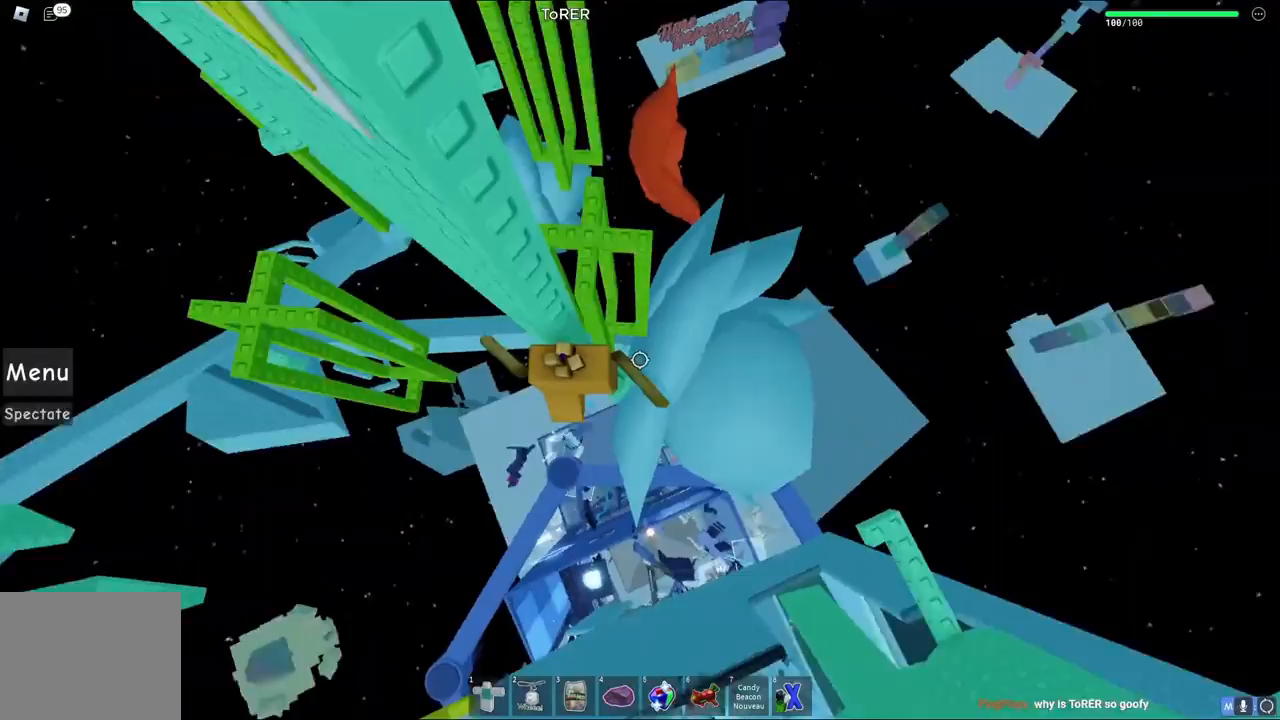
{"keys": [], "events": [[33, "d", "up"]]}
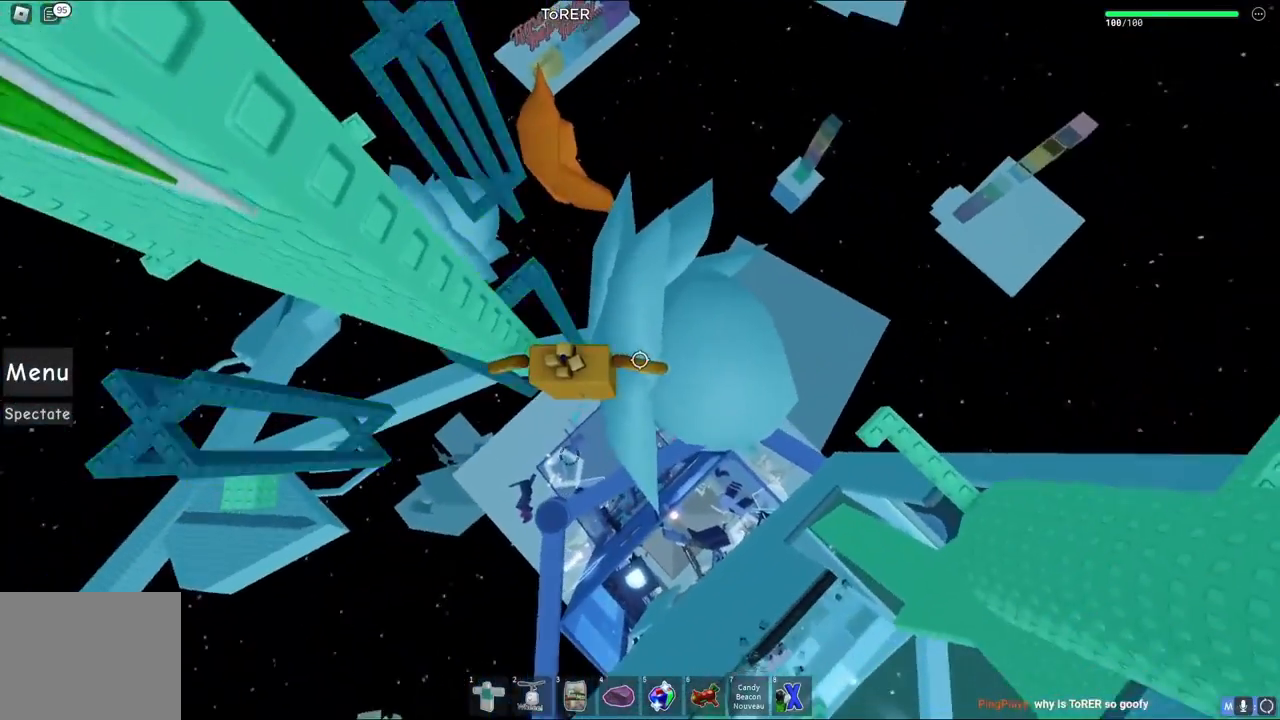
{"keys": ["d"], "events": [[133, "d", "down"], [283, "space", "down"], [433, "space", "up"]]}
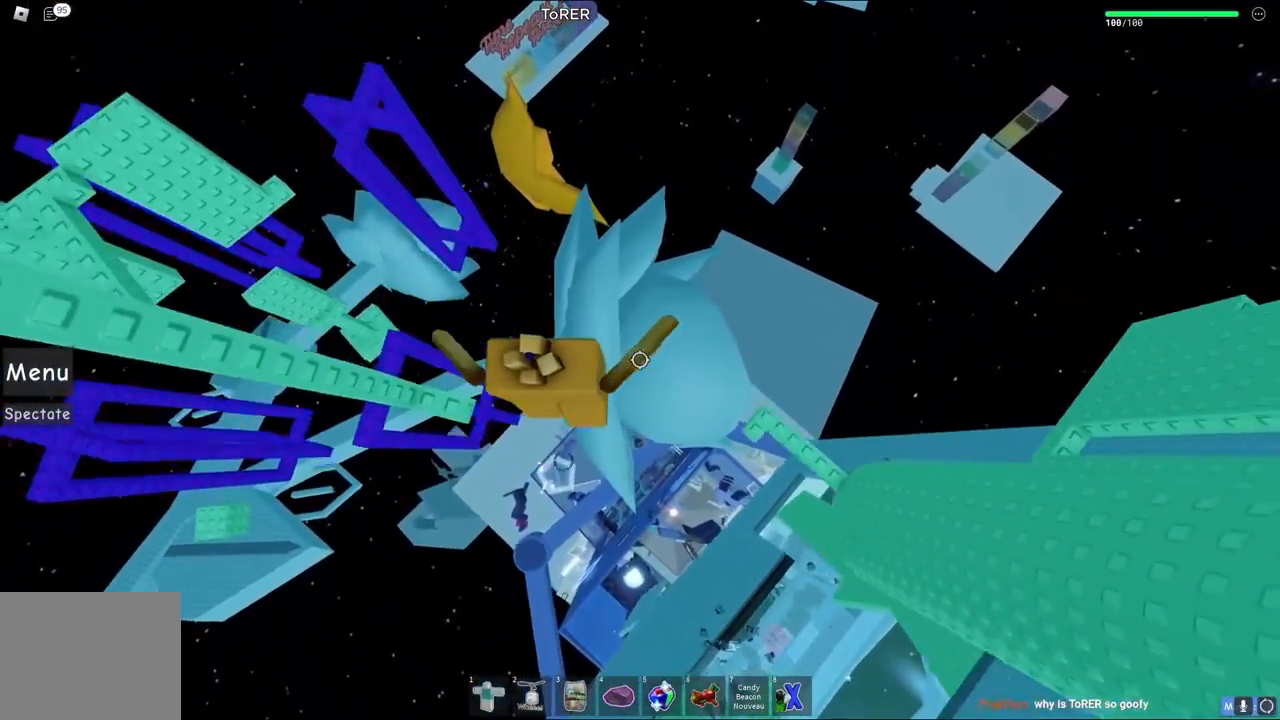
{"keys": ["d"], "events": []}
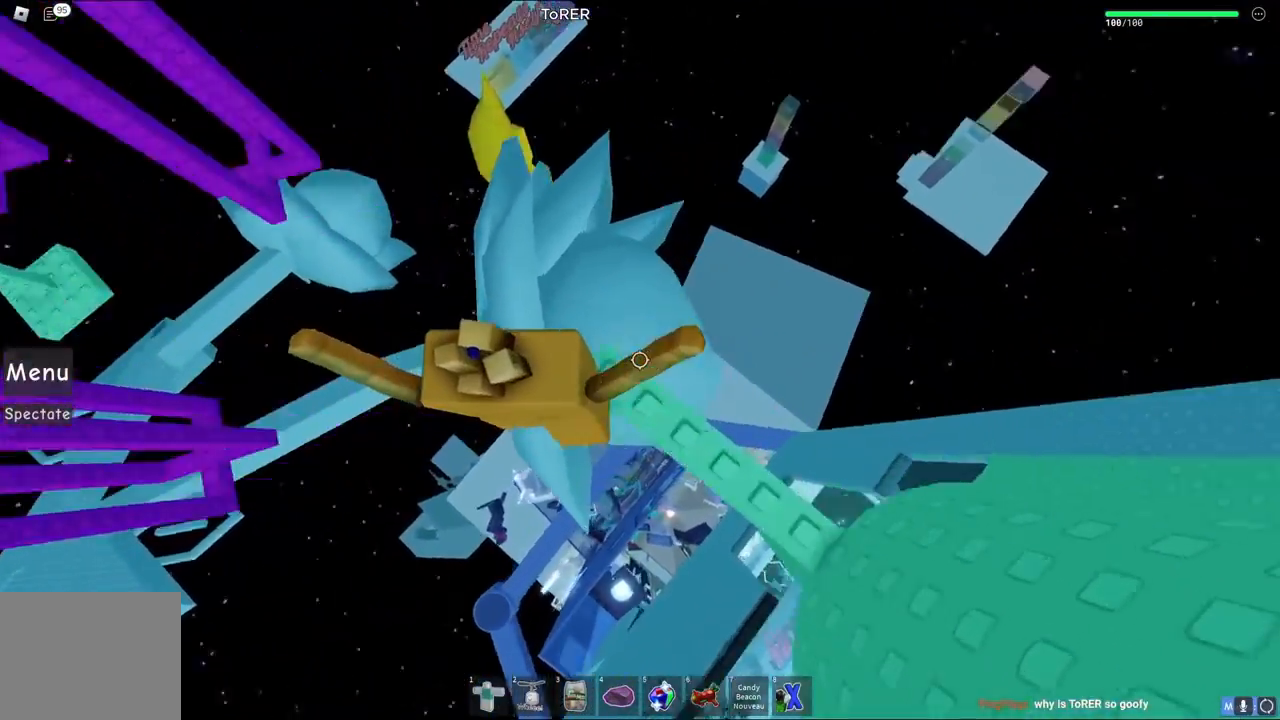
{"keys": ["w"], "events": [[33, "d", "up"], [117, "space", "down"], [250, "space", "up"], [400, "w", "down"]]}
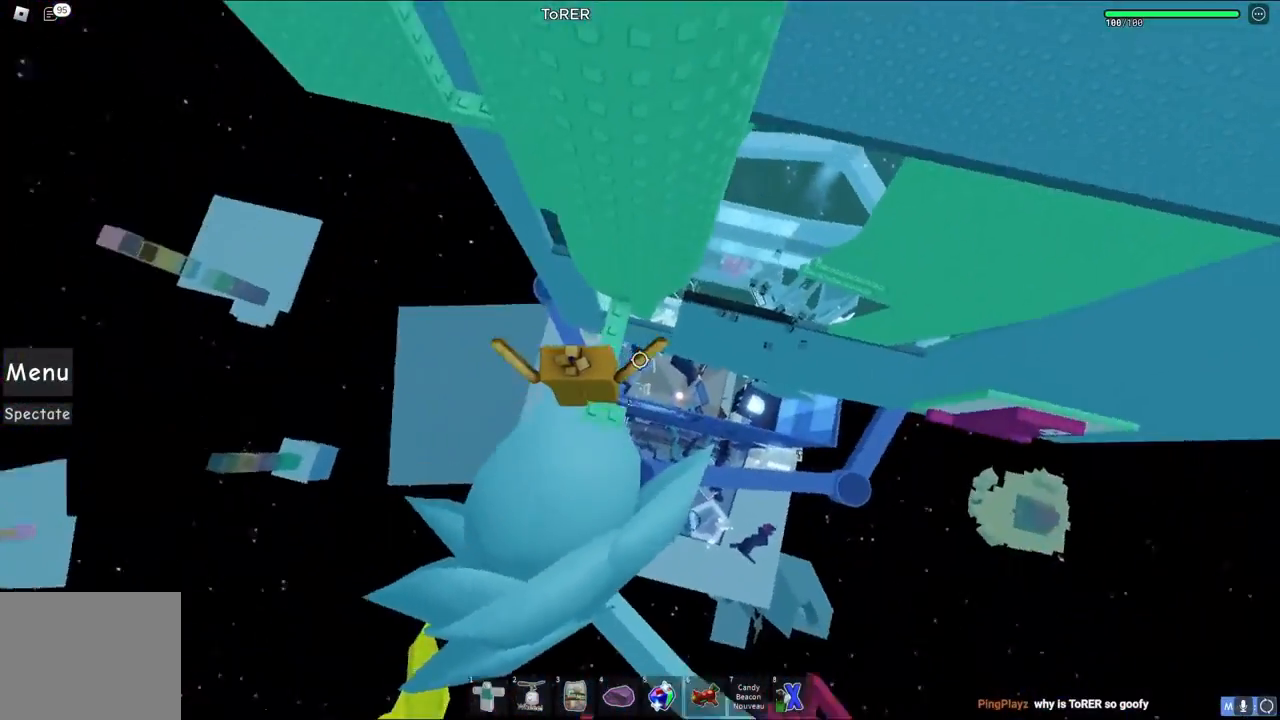
{"keys": [], "events": [[267, "w", "up"]]}
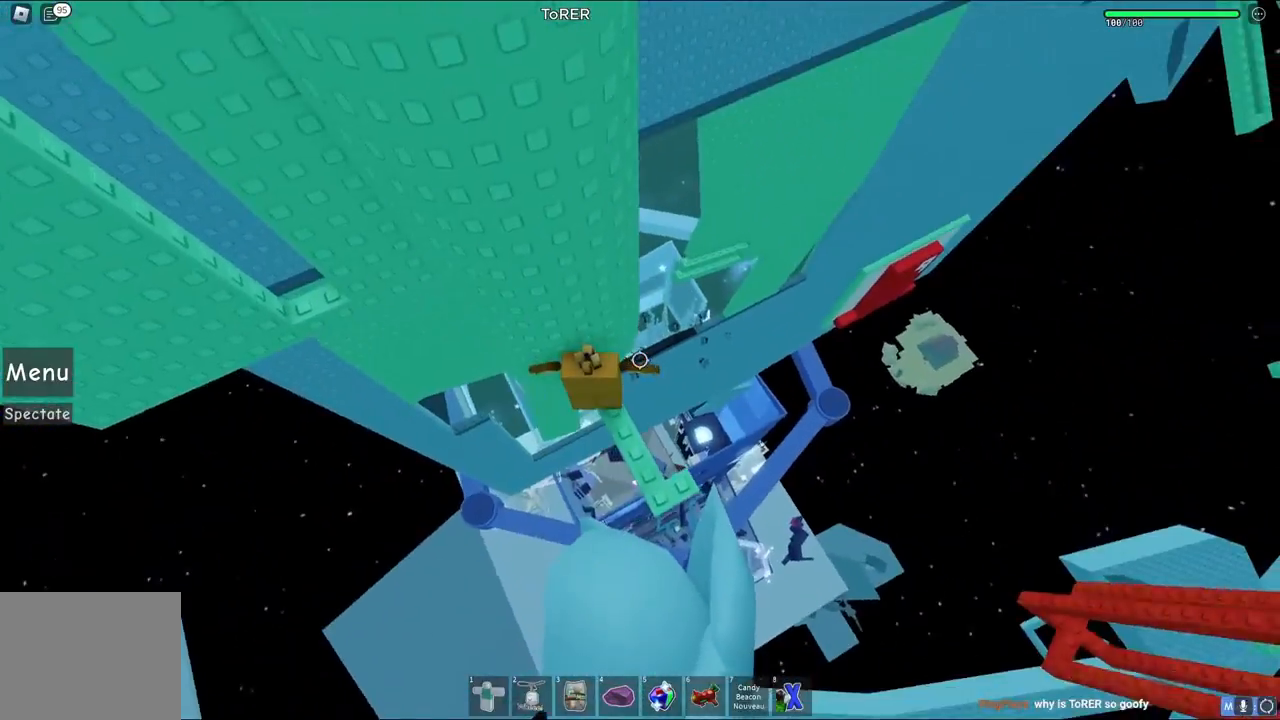
{"keys": ["a"], "events": [[500, "a", "down"]]}
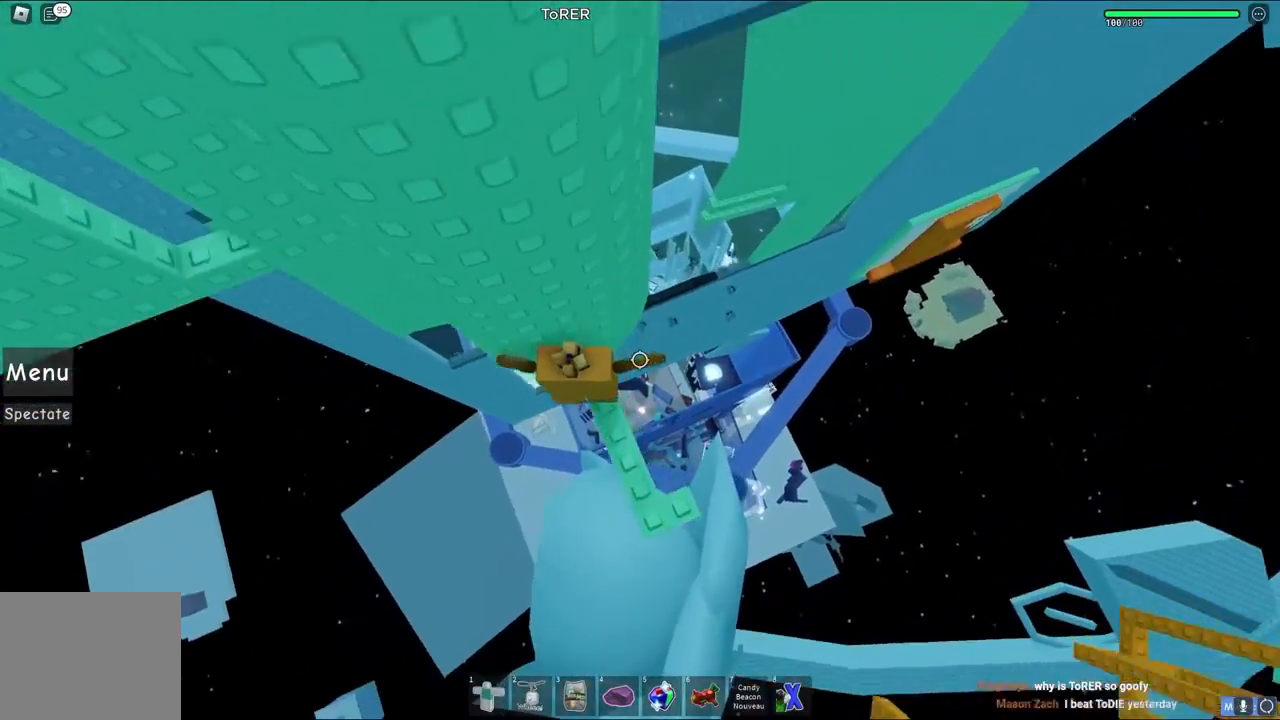
{"keys": ["a"], "events": [[133, "space", "down"], [250, "space", "up"]]}
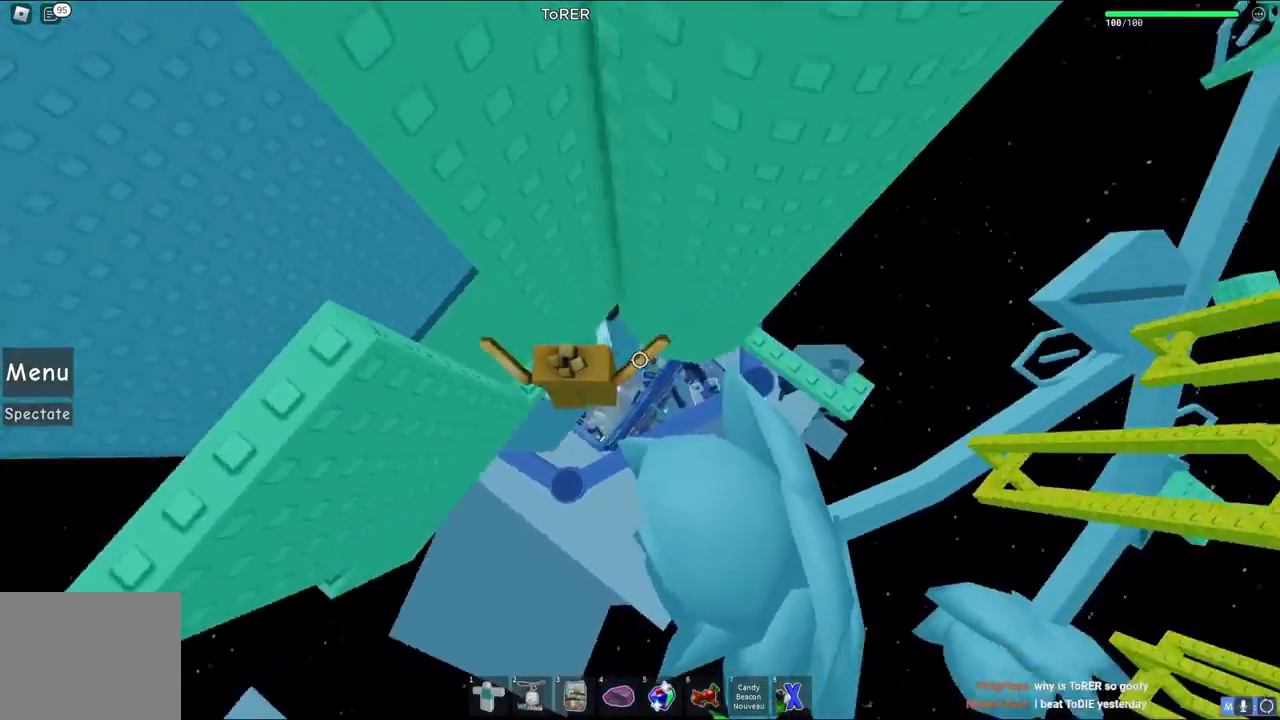
{"keys": [], "events": [[150, "a", "up"], [400, "shift", "down"], [467, "shift", "up"]]}
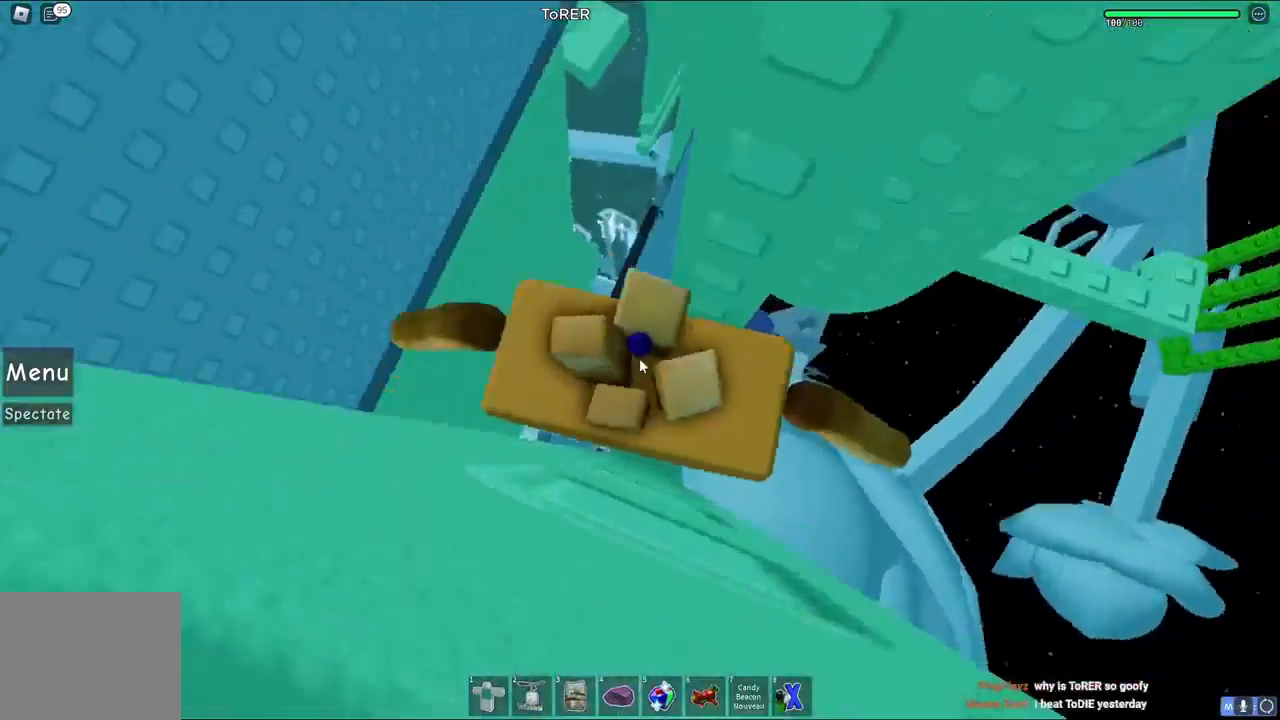
{"keys": [], "events": [[350, "shift", "down"], [400, "shift", "up"]]}
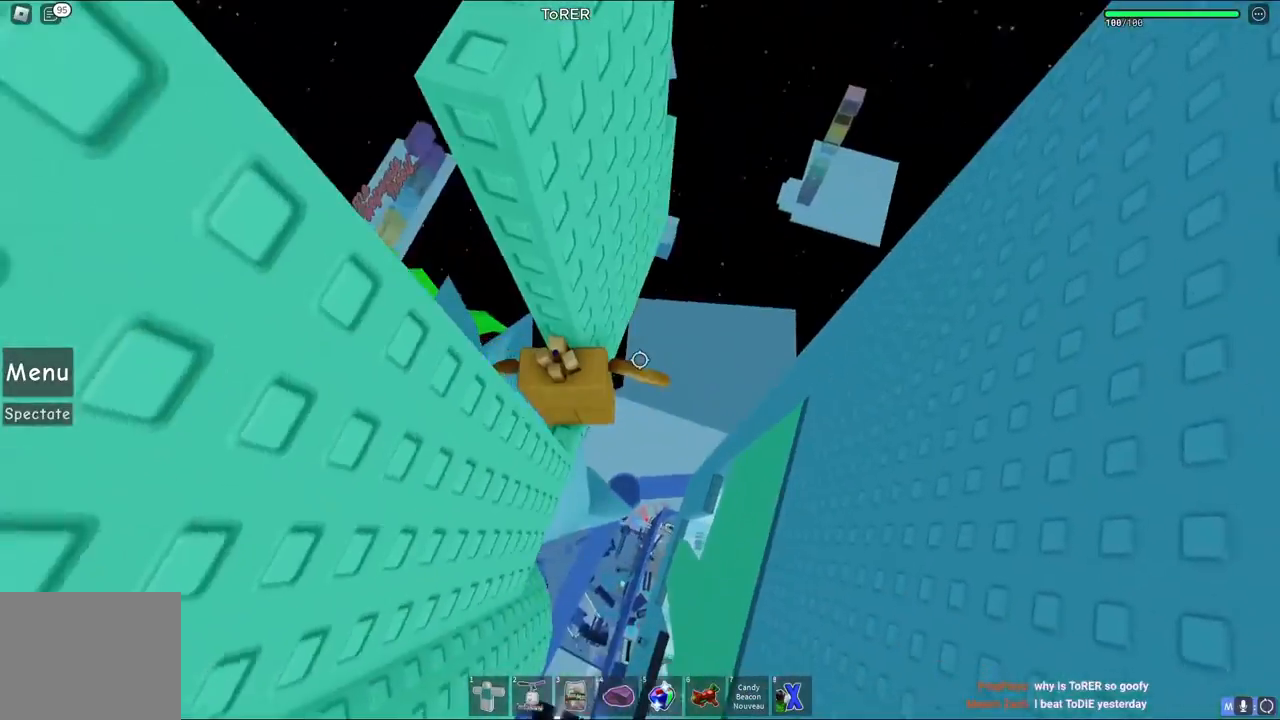
{"keys": ["d", "space"], "events": [[367, "d", "down"], [483, "space", "down"]]}
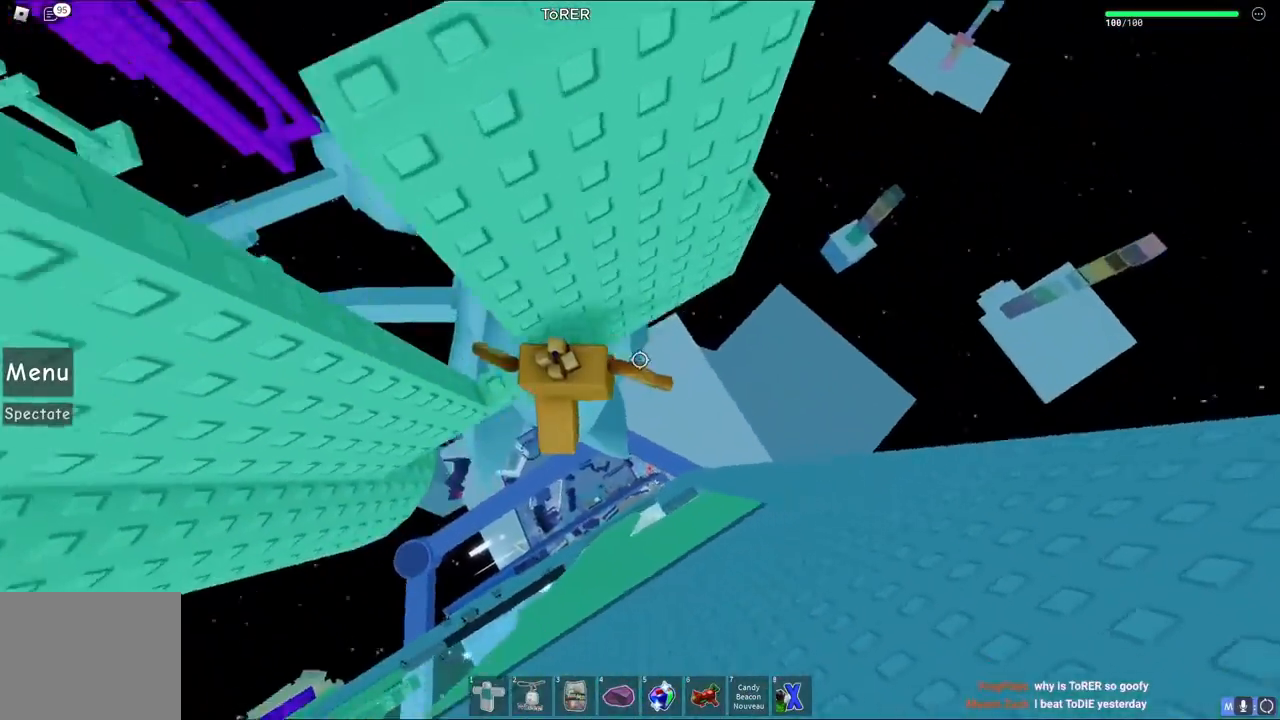
{"keys": ["w"], "events": [[133, "space", "up"], [300, "w", "down"], [500, "d", "up"]]}
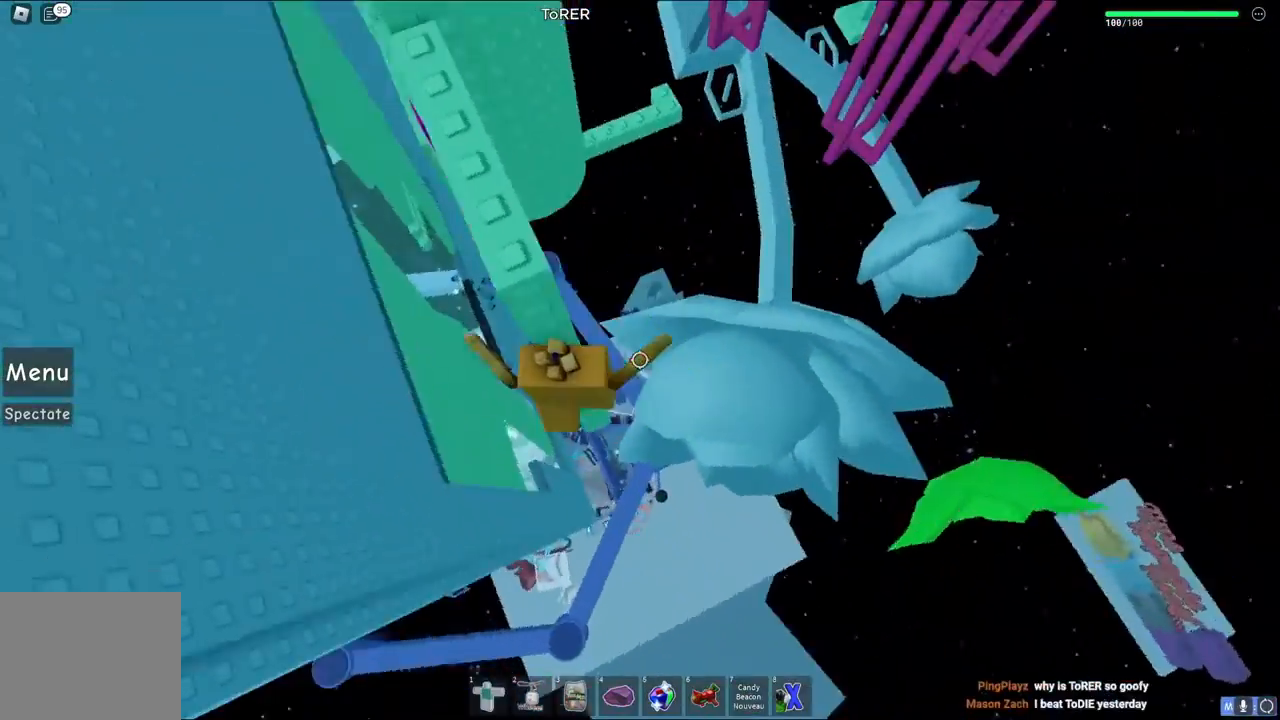
{"keys": ["w"], "events": [[33, "w", "up"], [217, "space", "down"], [350, "space", "up"], [383, "w", "down"]]}
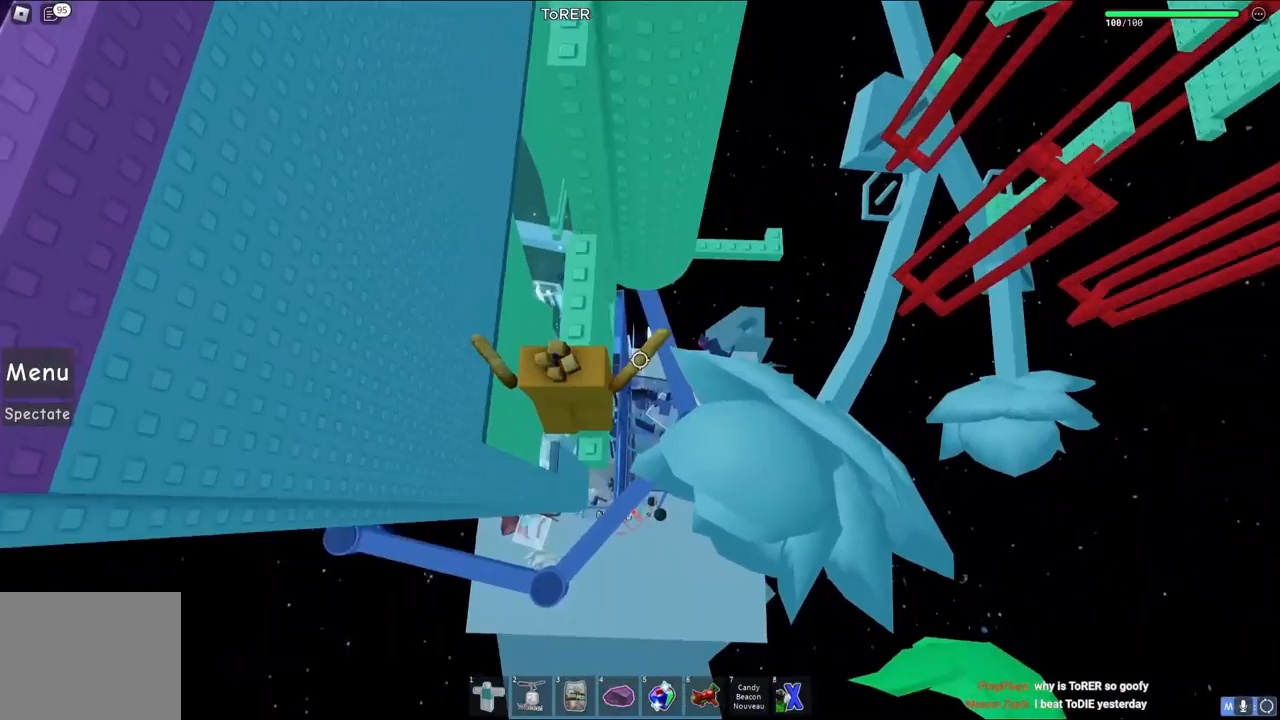
{"keys": [], "events": [[167, "w", "up"]]}
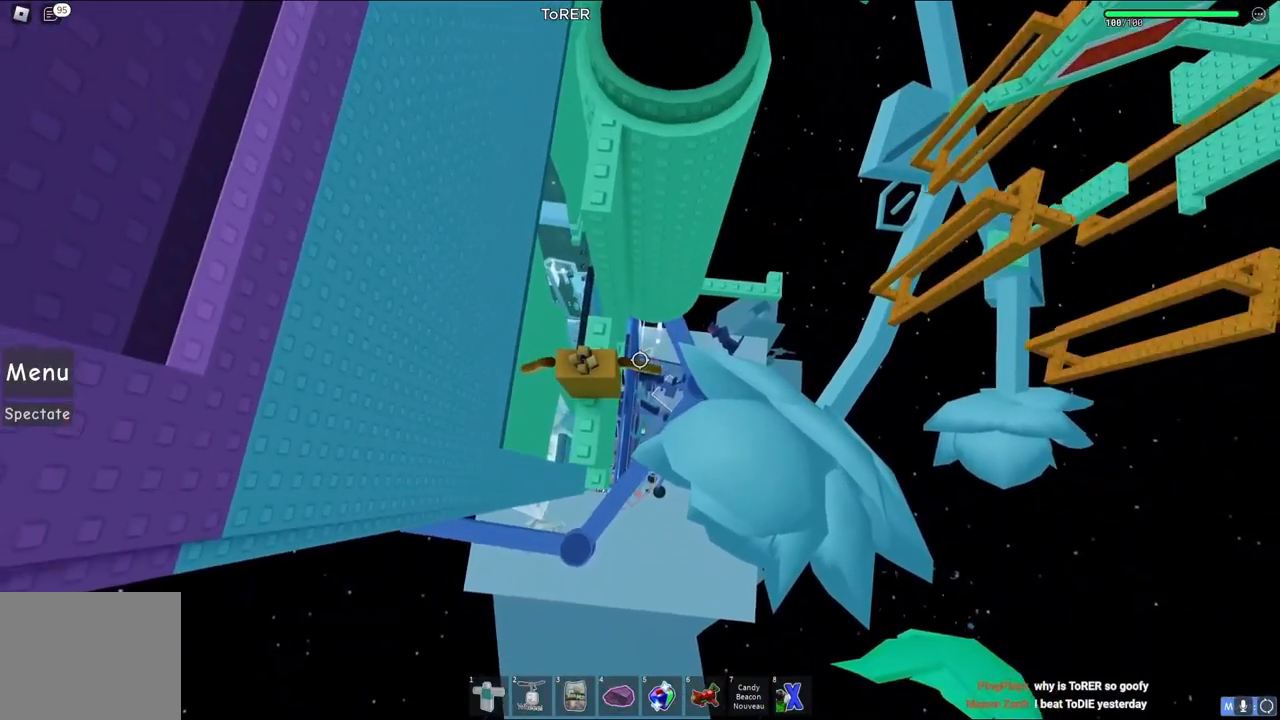
{"keys": [], "events": [[67, "w", "down"], [100, "space", "down"], [267, "space", "up"], [450, "w", "up"]]}
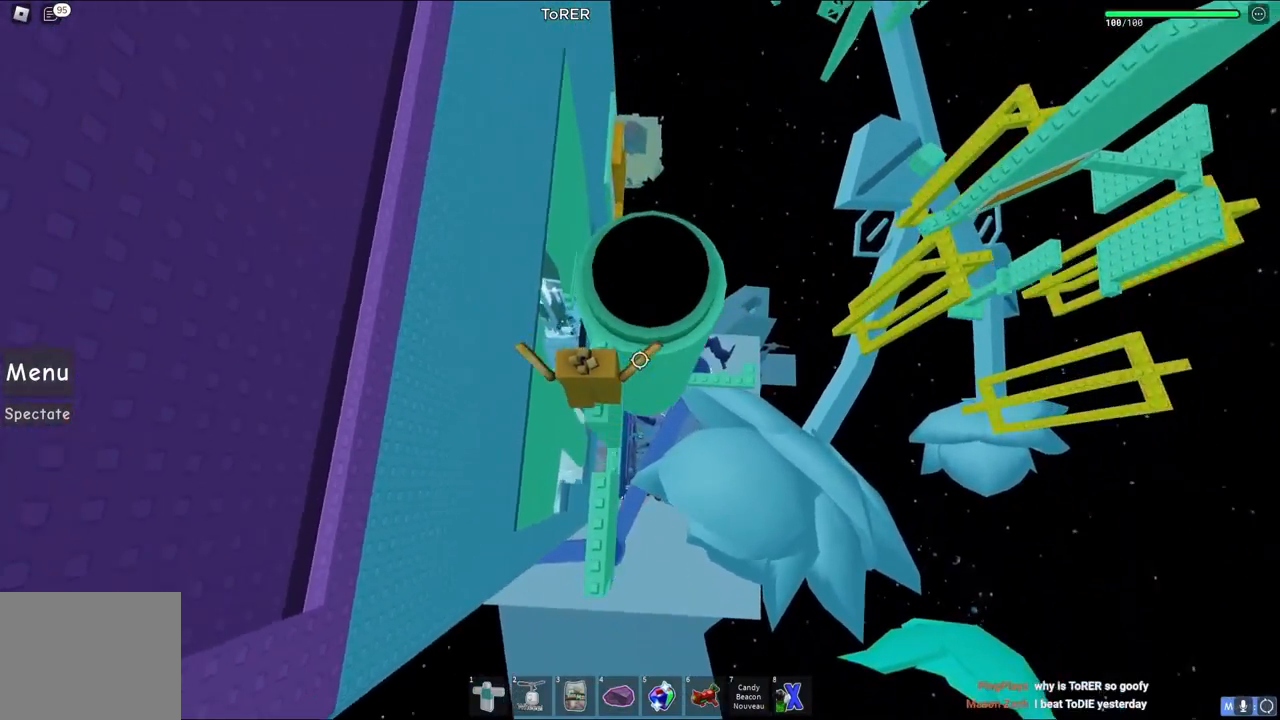
{"keys": [], "events": [[33, "space", "down"], [133, "w", "down"], [183, "space", "up"], [433, "w", "up"]]}
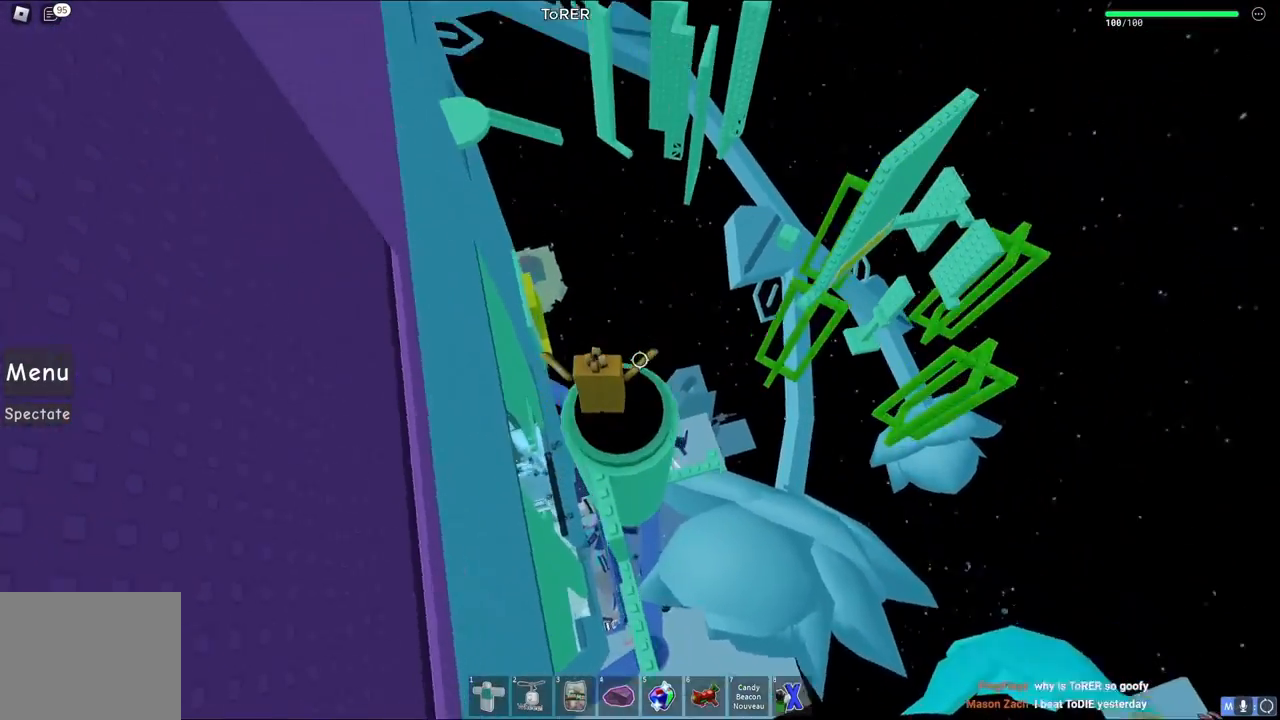
{"keys": [], "events": []}
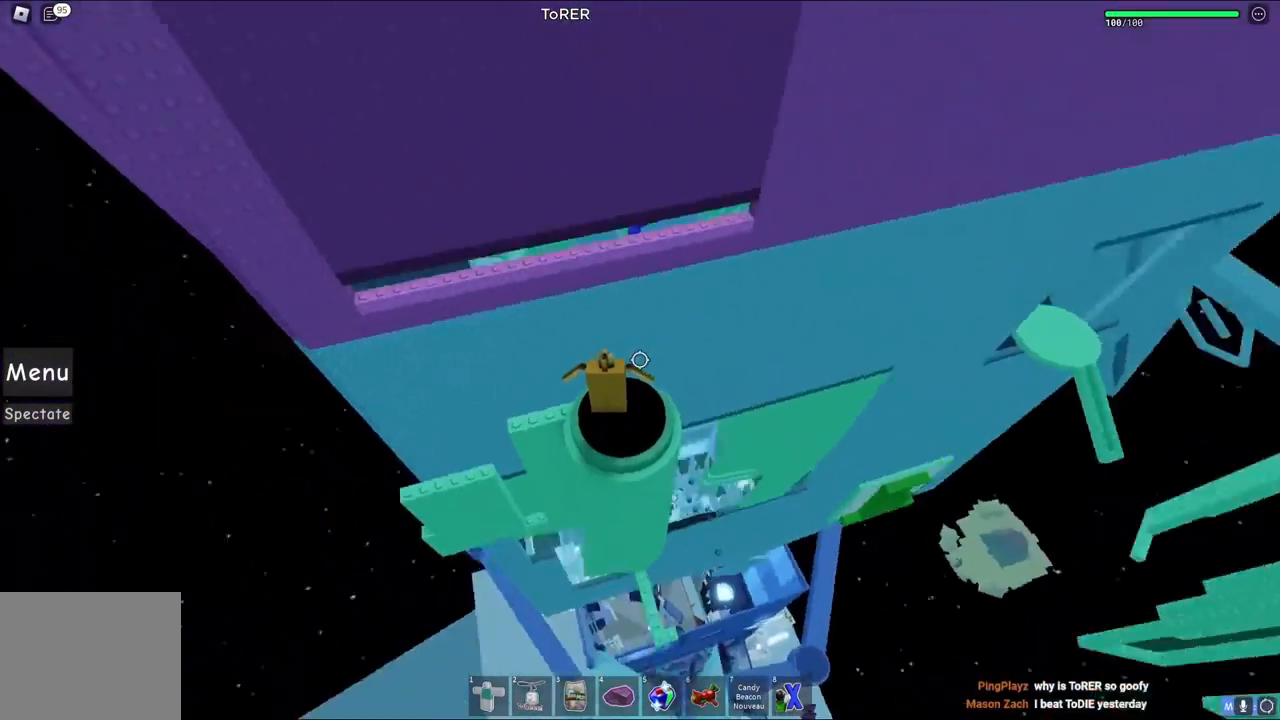
{"keys": [], "events": []}
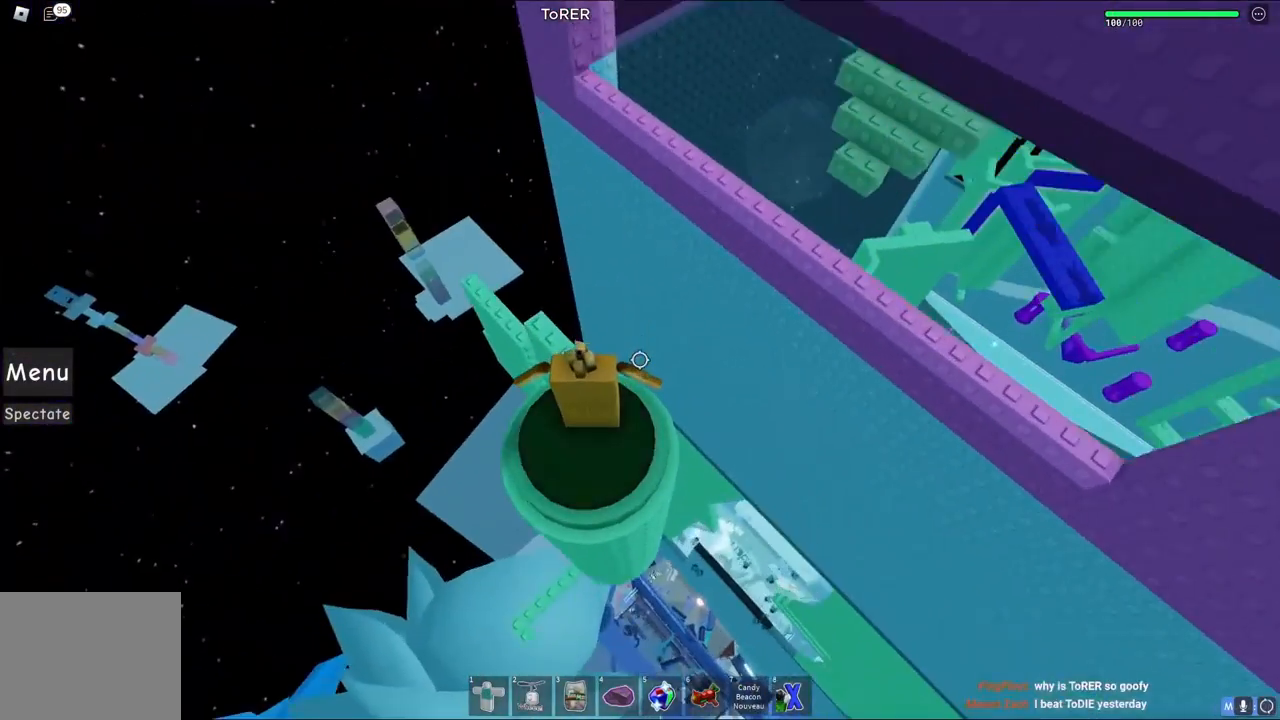
{"keys": ["space", "w"], "events": [[367, "w", "down"], [483, "space", "down"]]}
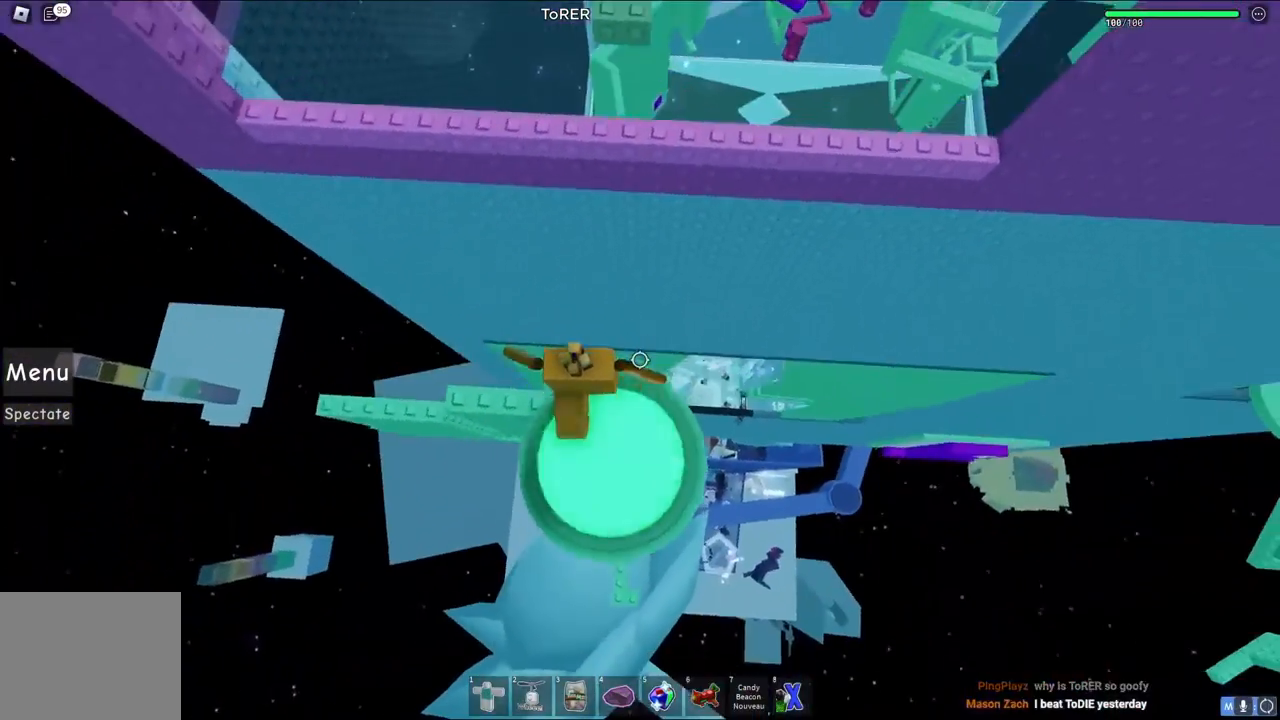
{"keys": [], "events": [[150, "space", "up"], [433, "d", "down"], [483, "d", "up"], [483, "w", "up"]]}
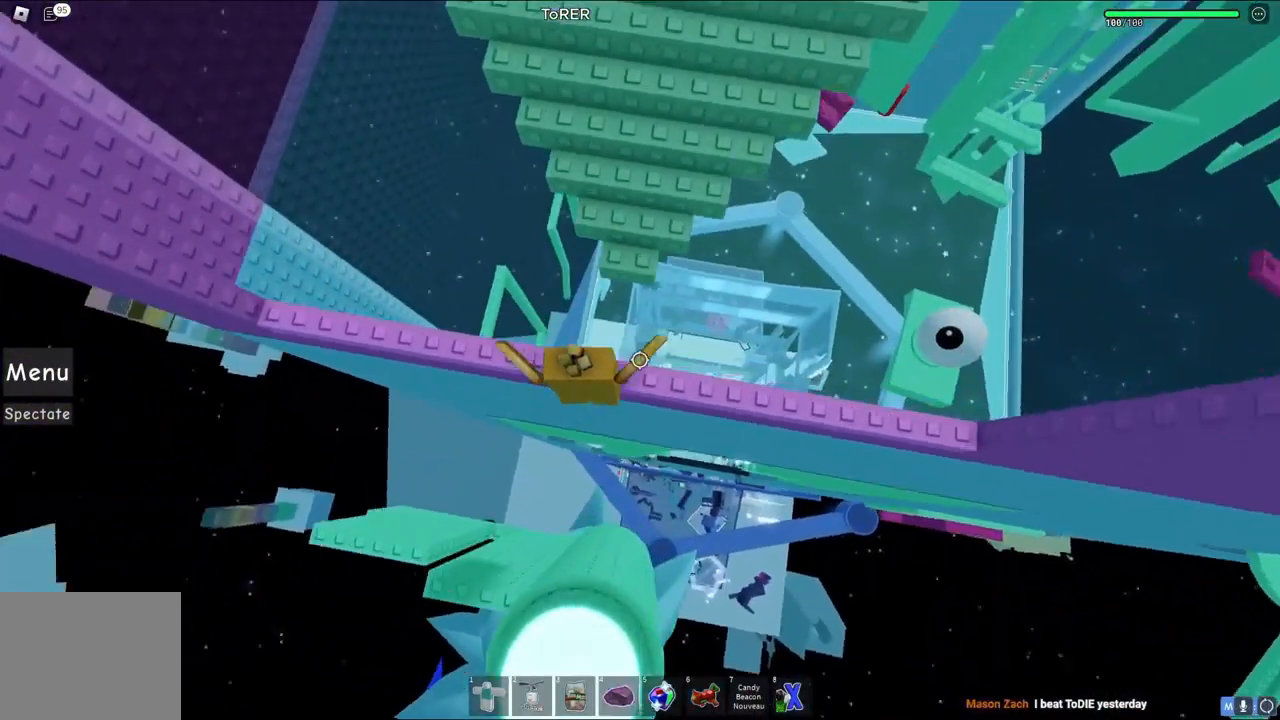
{"keys": ["w"], "events": [[233, "w", "down"], [317, "space", "down"], [500, "space", "up"]]}
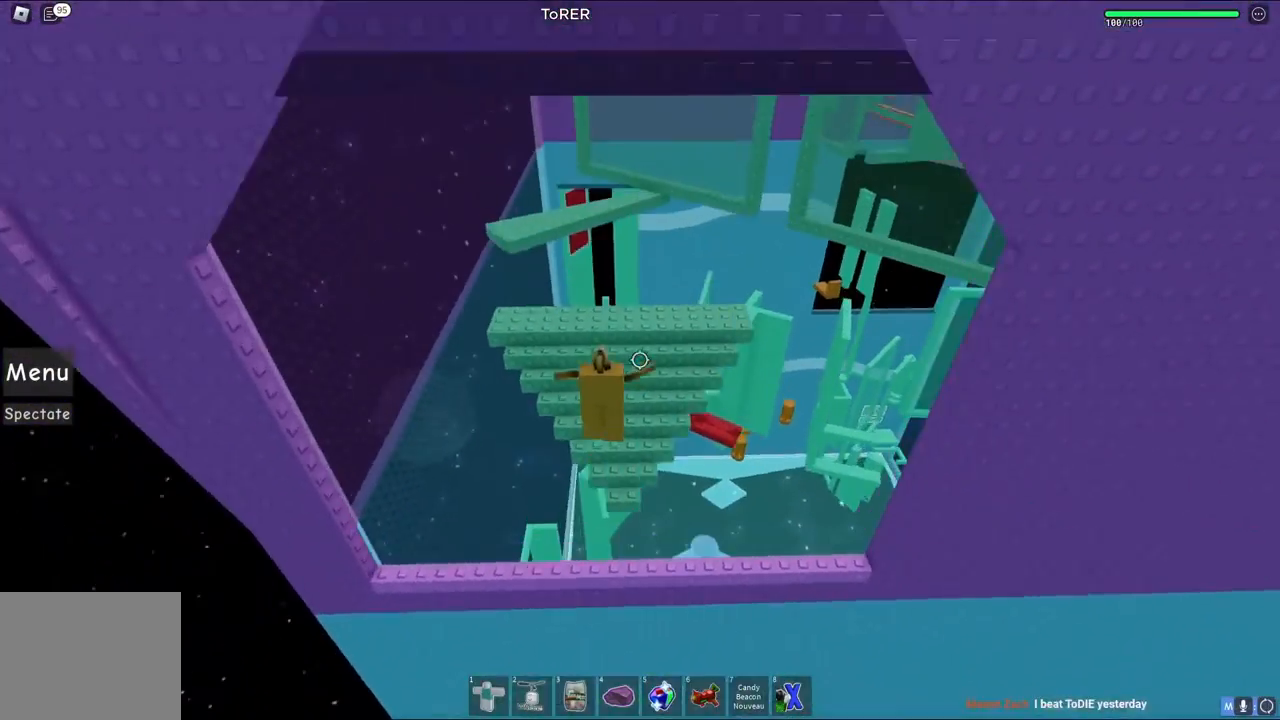
{"keys": ["a", "w"], "events": [[467, "a", "down"]]}
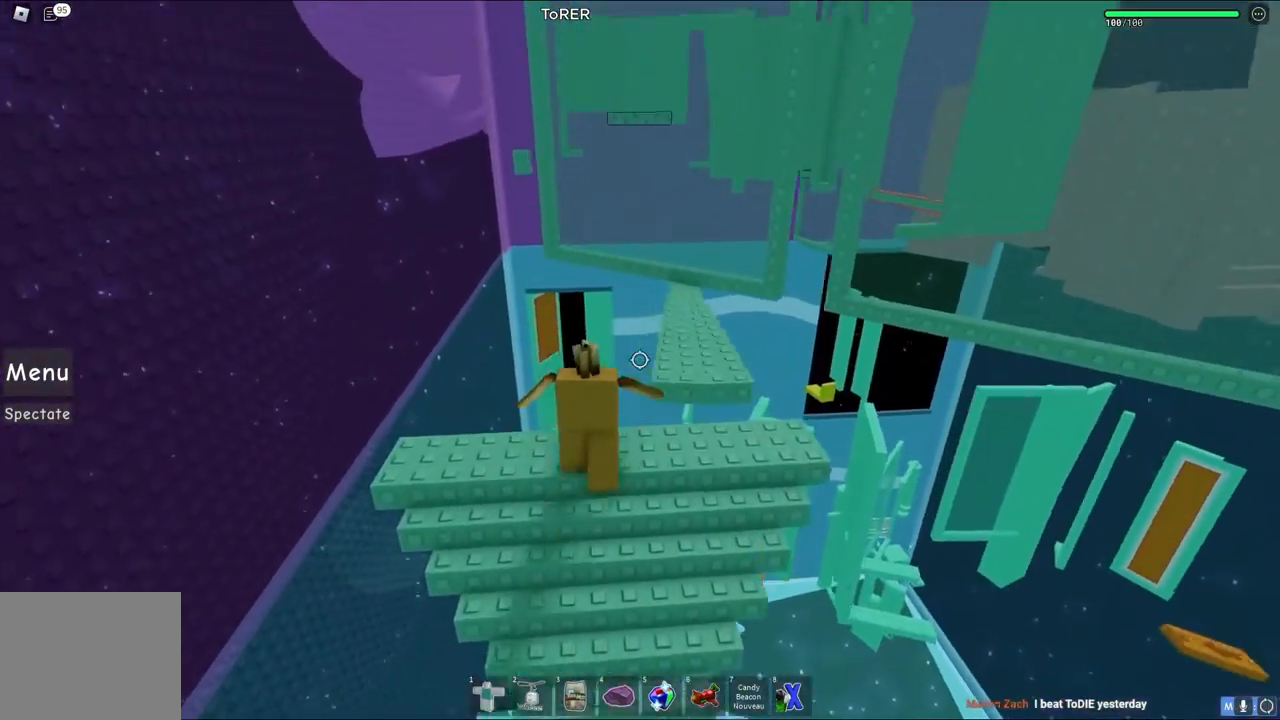
{"keys": [], "events": [[33, "w", "up"], [50, "a", "up"], [250, "shift", "down"], [317, "shift", "up"]]}